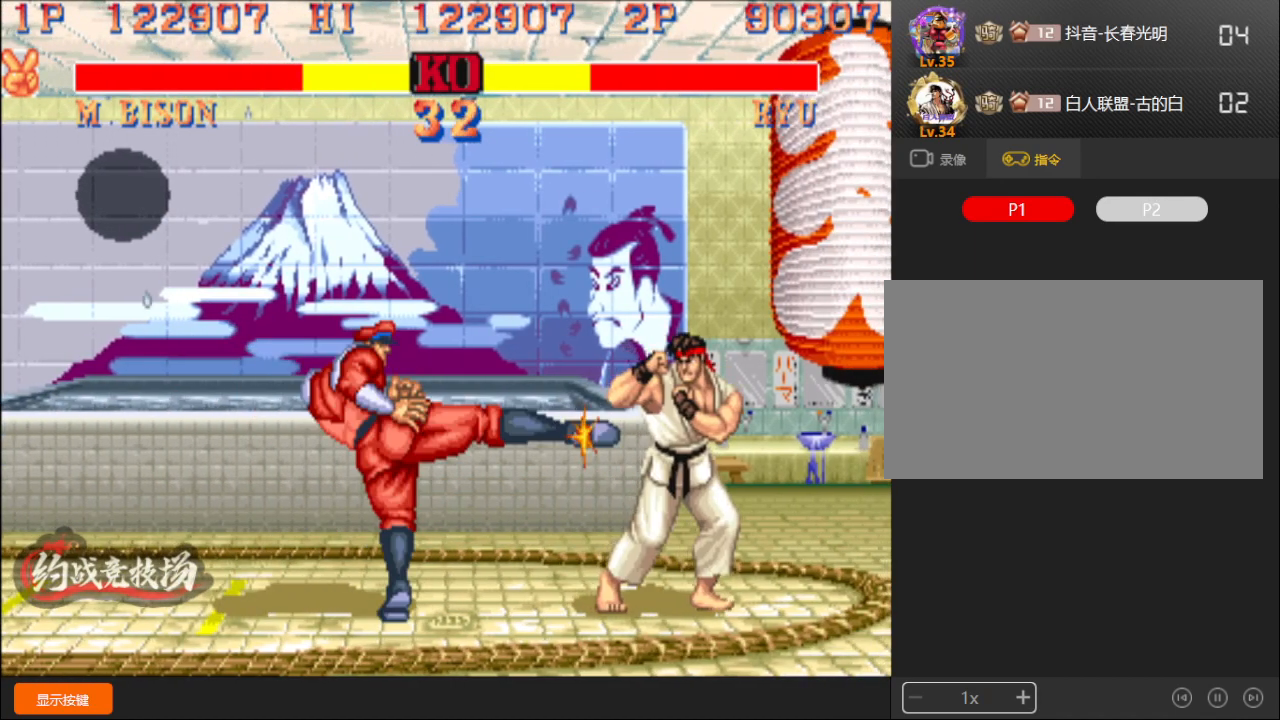
Gameplay with a controller (arcade stick); each line is a JSON object with the inputs held at the frame after it. "events" lists button and stick changes between this image and that frame as [ms after this image, input, new state], when the widget could be followed in between. Not read: L3 R3.
{"buttons": [], "left_stick": "right", "events": [[183, "R1", "up"], [283, "left_stick", "center"], [367, "left_stick", "right"]]}
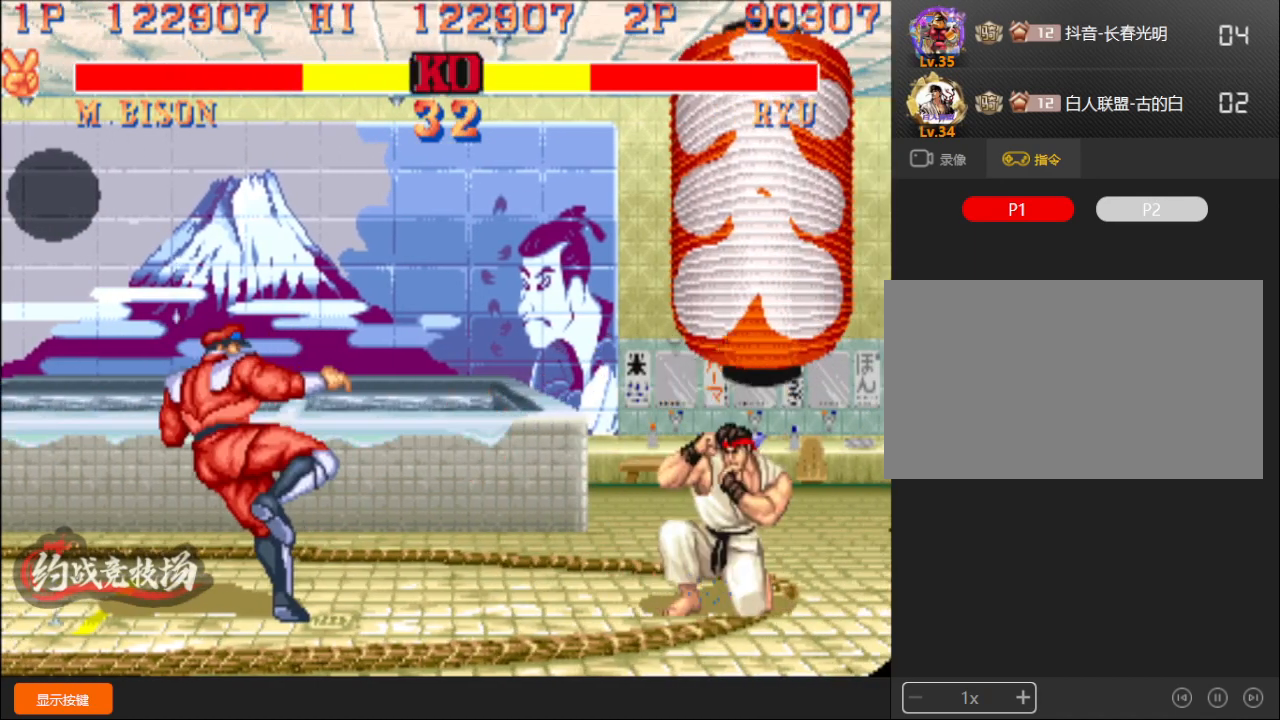
{"buttons": [], "left_stick": "down-left", "events": [[150, "R1", "down"], [233, "left_stick", "down-left"], [383, "R1", "up"]]}
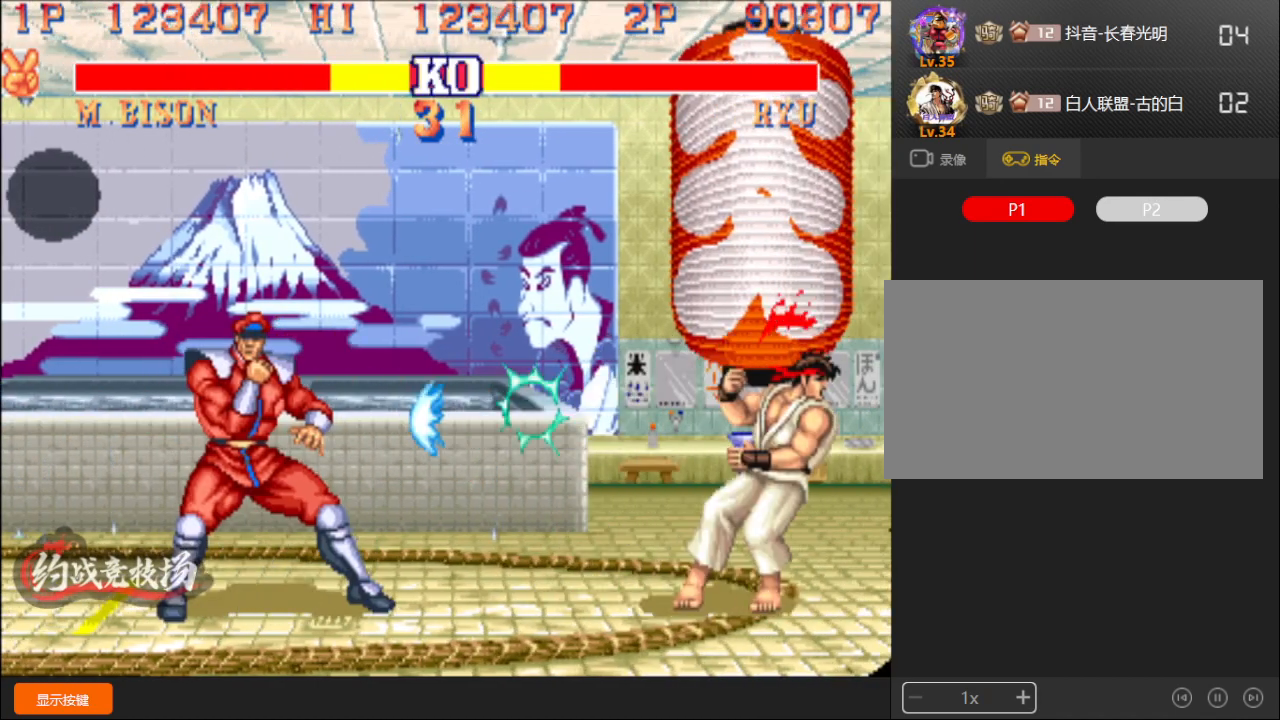
{"buttons": [], "left_stick": "down-left", "events": []}
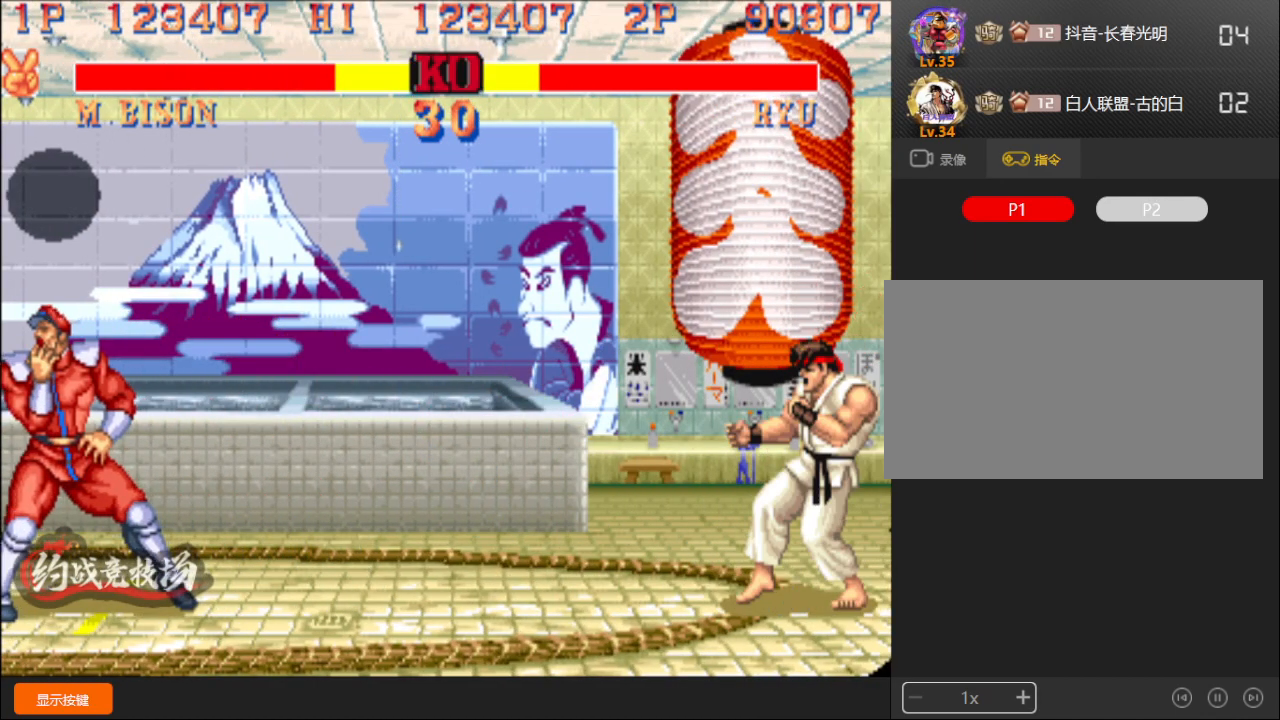
{"buttons": ["A"], "left_stick": "down-left", "events": [[350, "A", "down"], [383, "A", "up"], [450, "A", "down"]]}
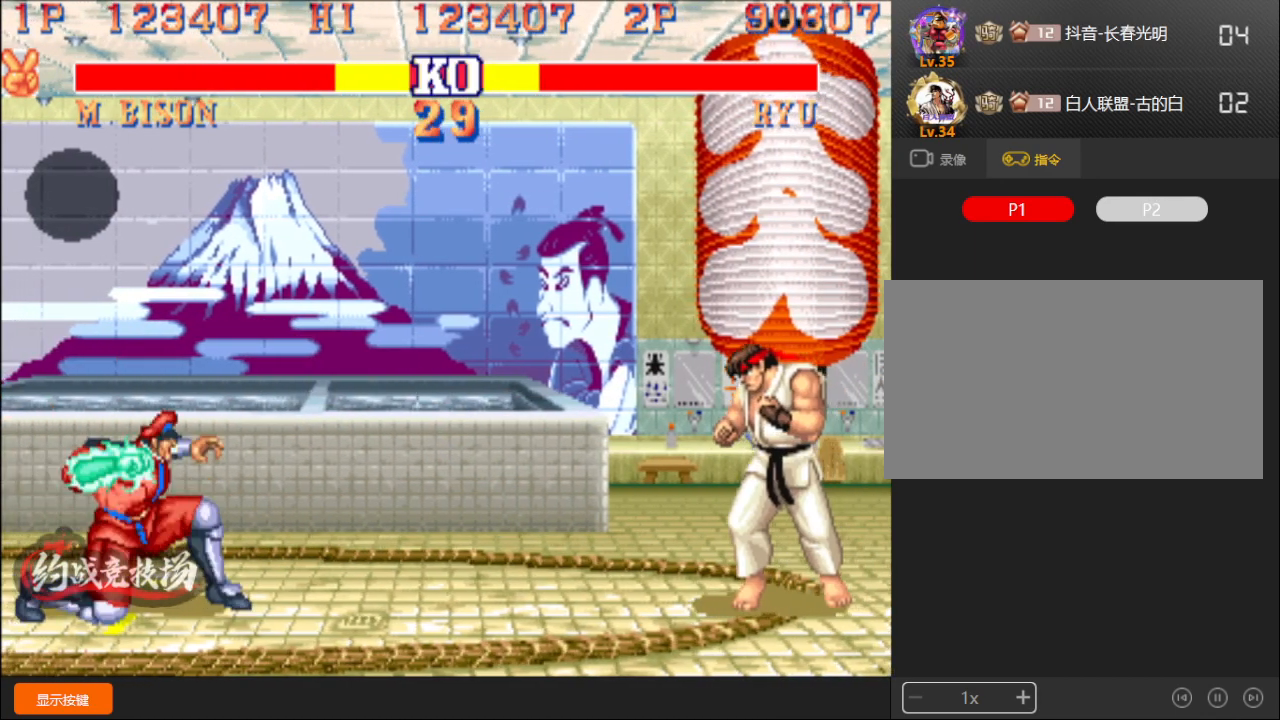
{"buttons": [], "left_stick": "down-left", "events": [[50, "A", "up"]]}
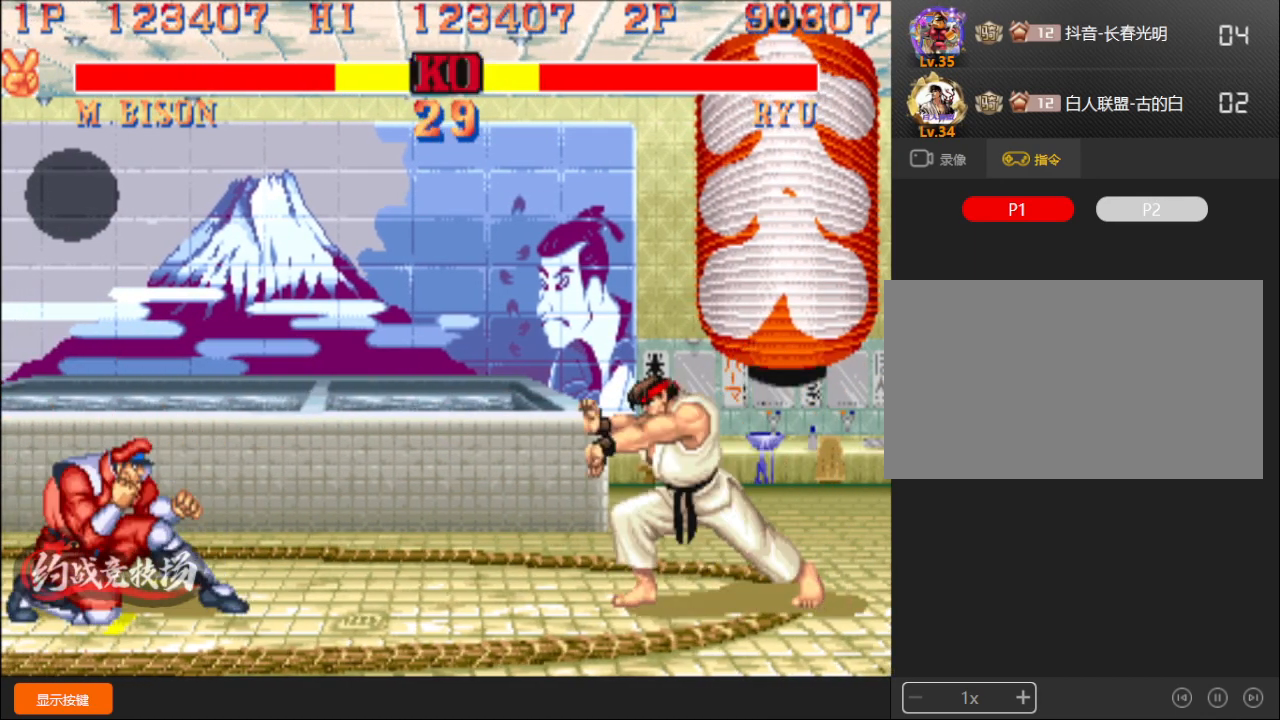
{"buttons": [], "left_stick": "down-left", "events": [[17, "D", "down"], [17, "L1", "down"], [17, "left_stick", "up"], [83, "D", "up"], [83, "L1", "up"], [117, "left_stick", "down-left"]]}
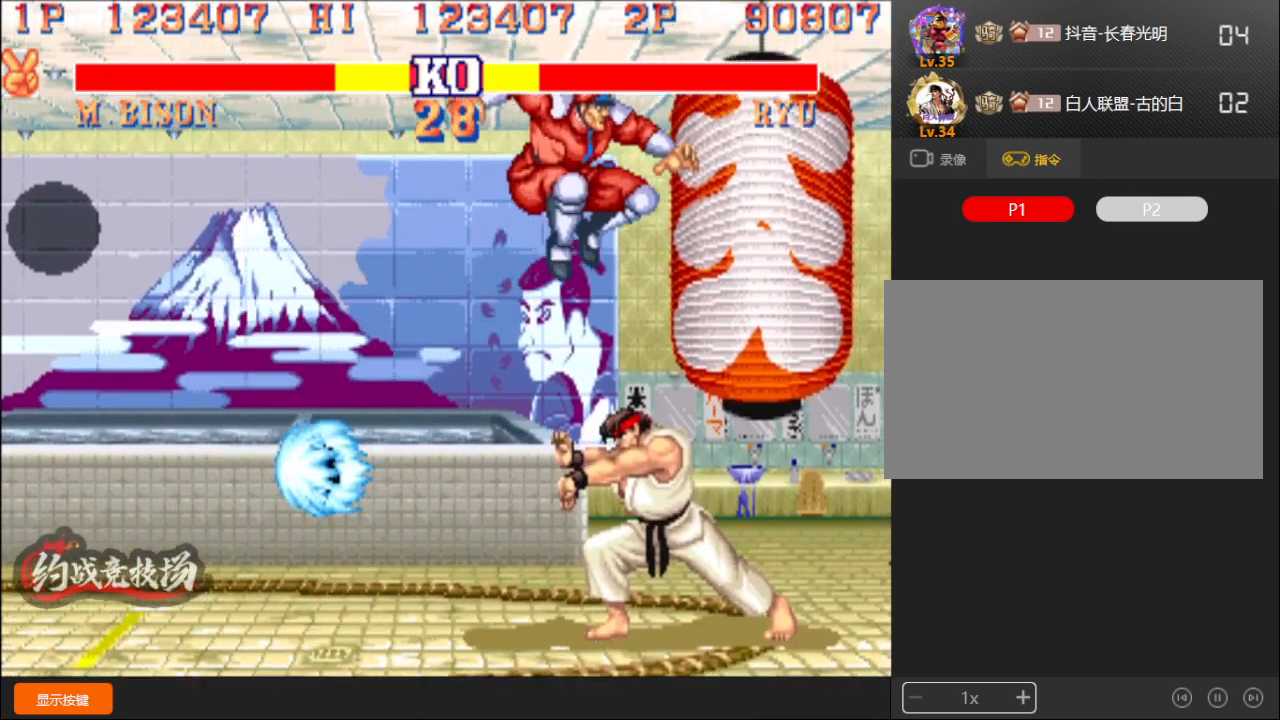
{"buttons": [], "left_stick": "down-left", "events": []}
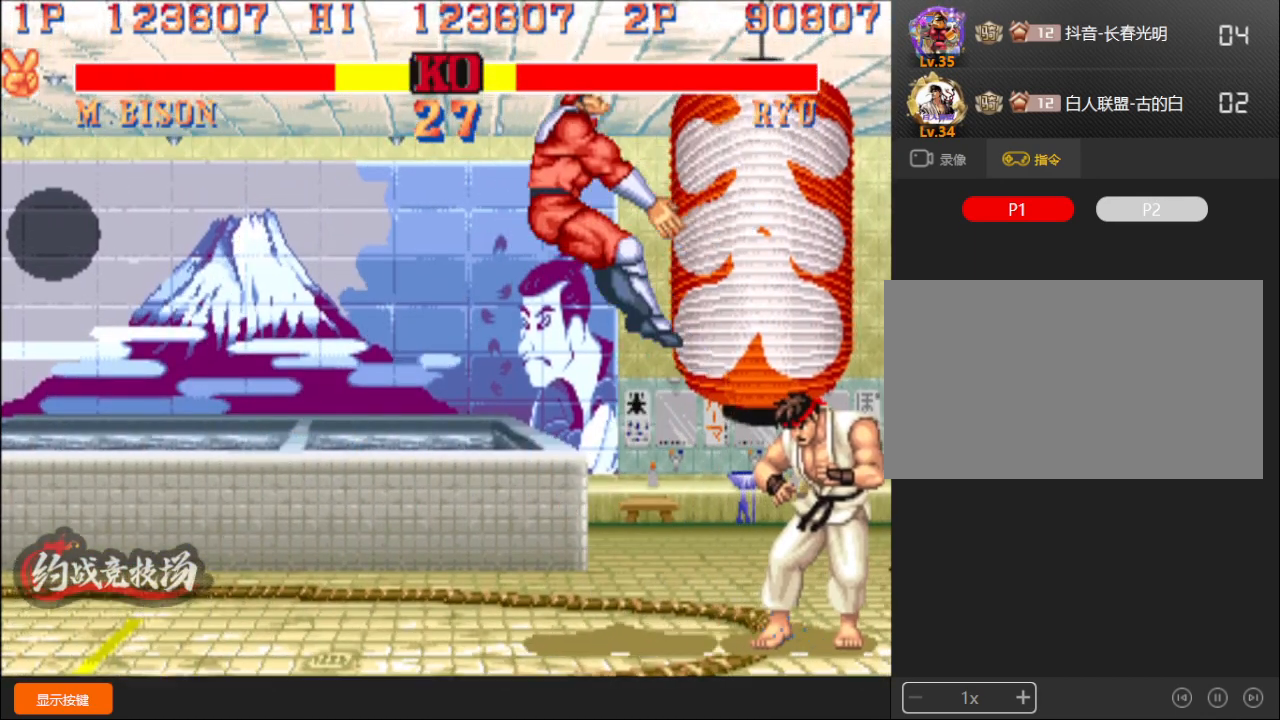
{"buttons": [], "left_stick": "down-left", "events": []}
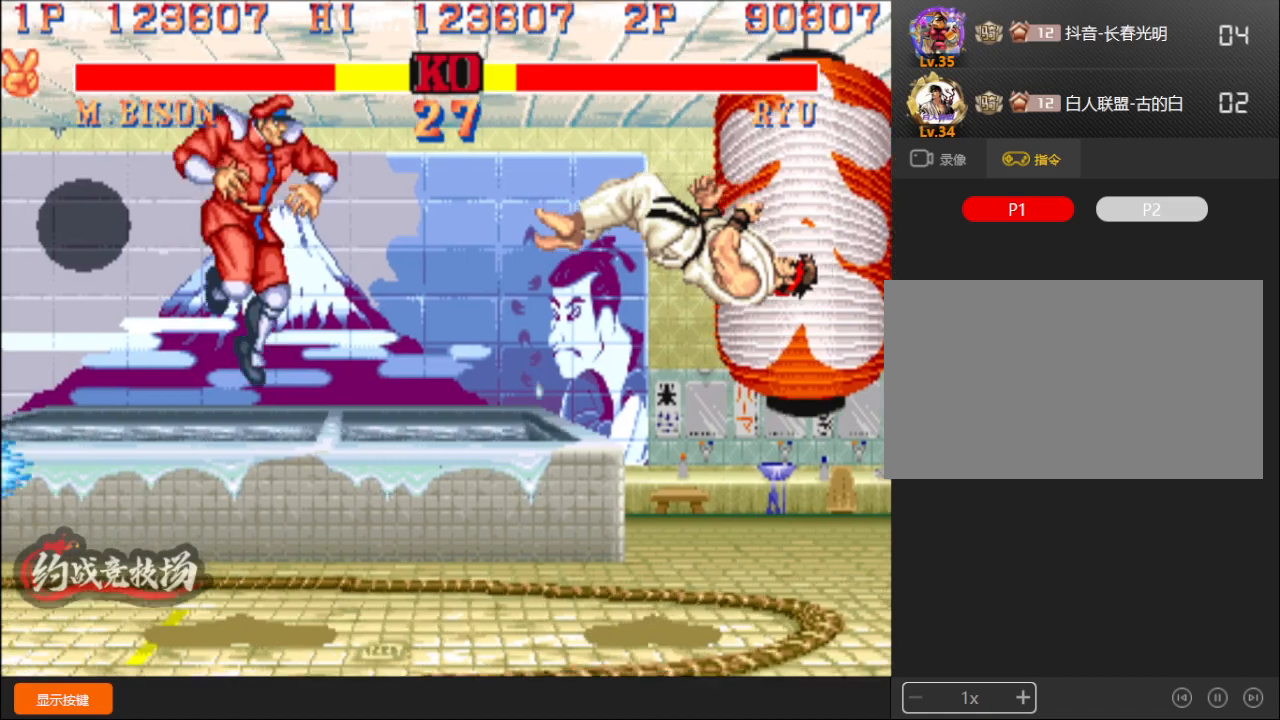
{"buttons": [], "left_stick": "down-left", "events": [[17, "left_stick", "left"], [100, "R1", "down"], [250, "left_stick", "down-left"], [333, "R1", "up"]]}
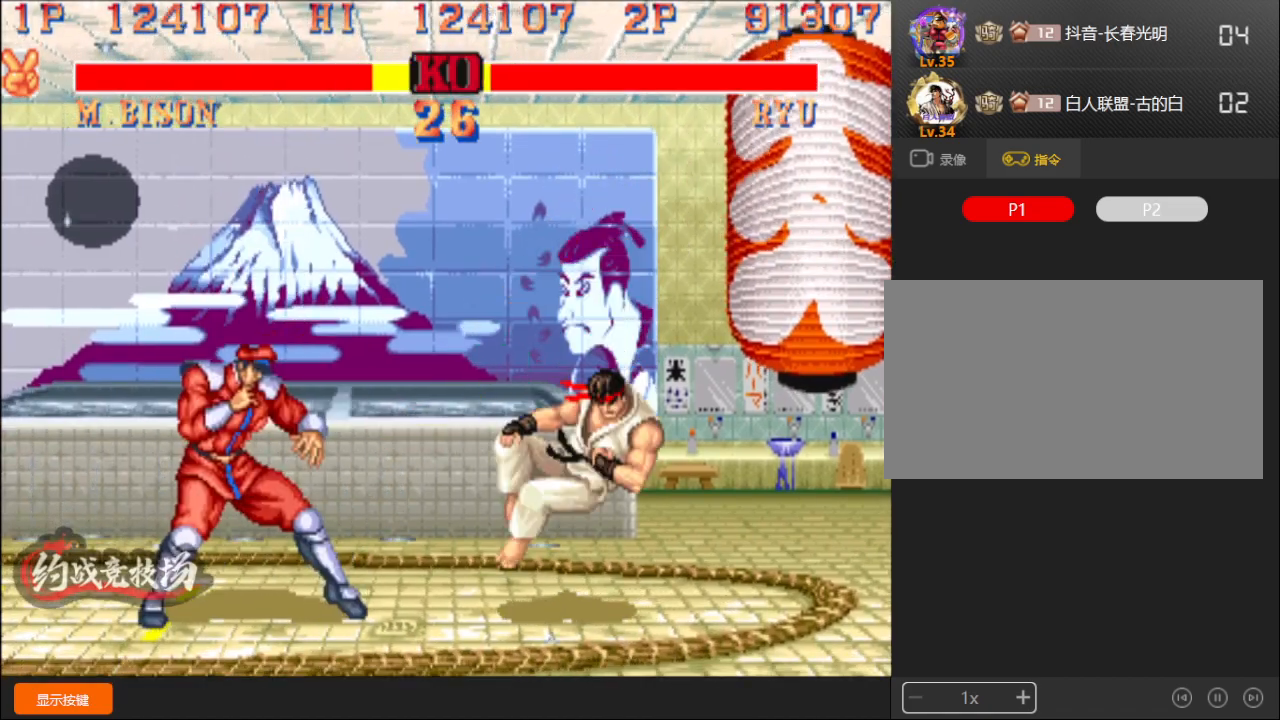
{"buttons": [], "left_stick": "down-left", "events": [[300, "left_stick", "right"], [333, "D", "down"], [400, "D", "up"], [400, "left_stick", "center"], [467, "left_stick", "down-left"]]}
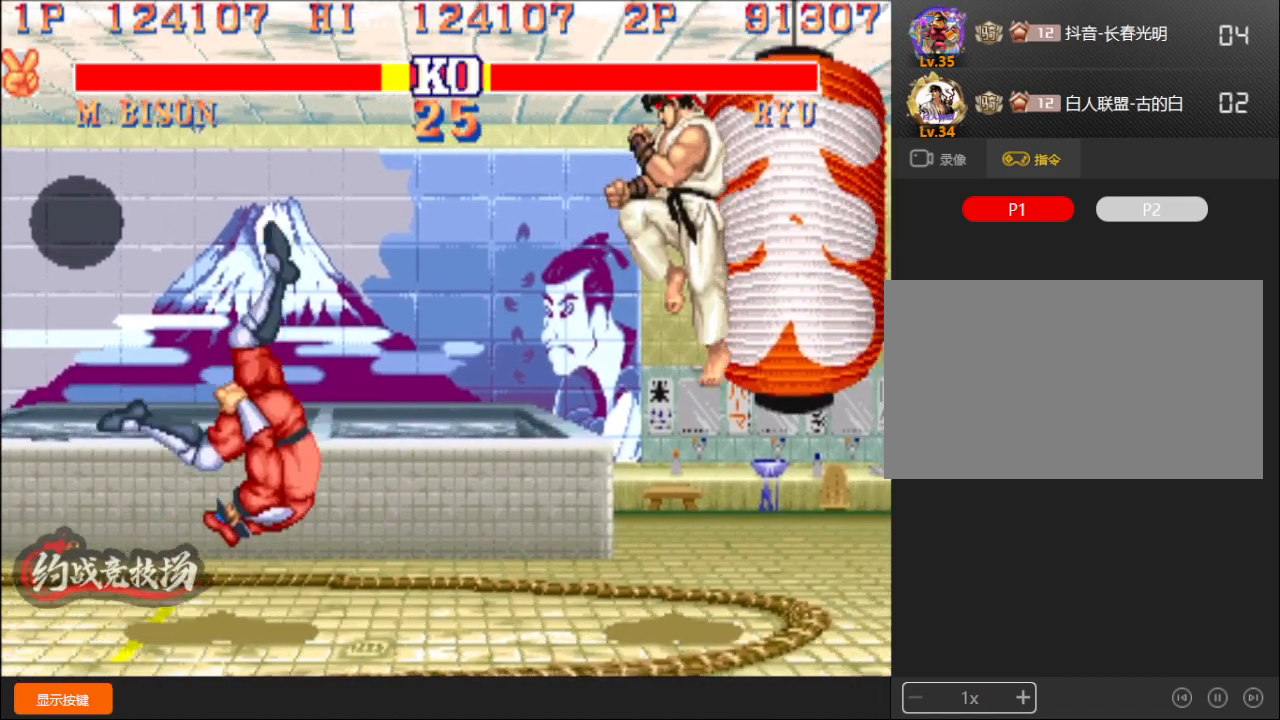
{"buttons": ["L1"], "left_stick": "down-left", "events": [[417, "L1", "down"]]}
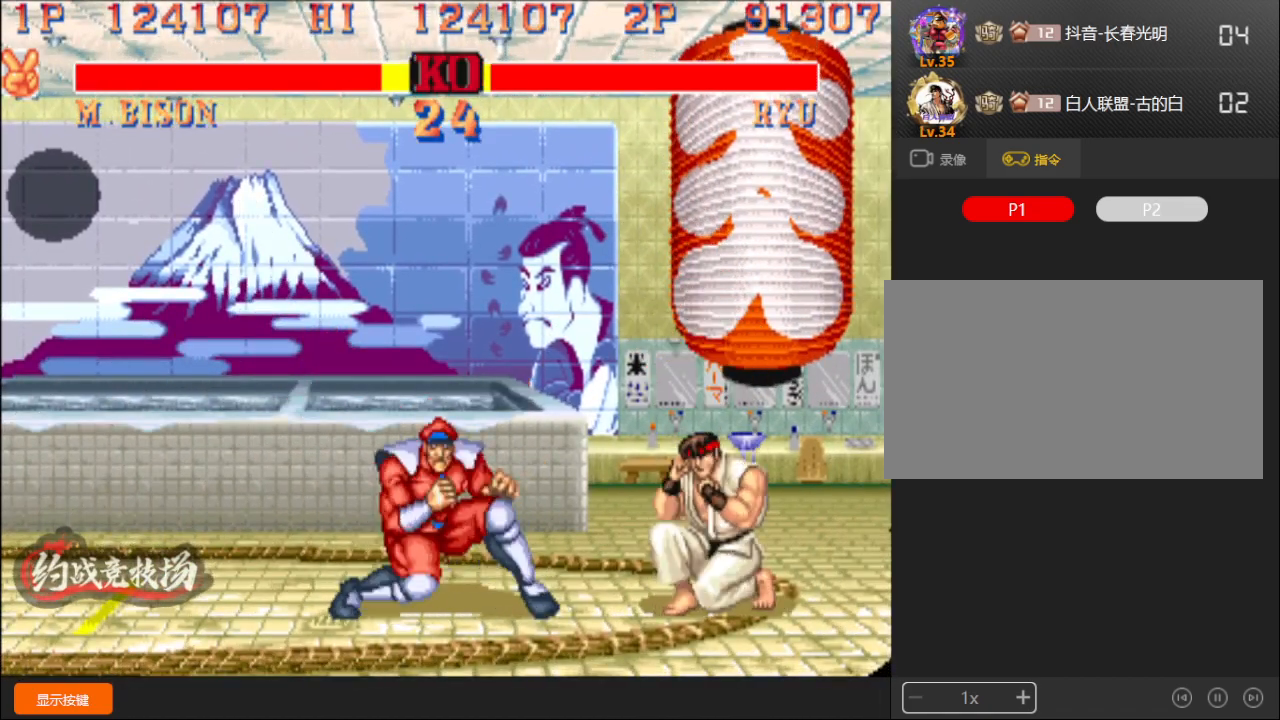
{"buttons": [], "left_stick": "down-left", "events": [[400, "L1", "up"]]}
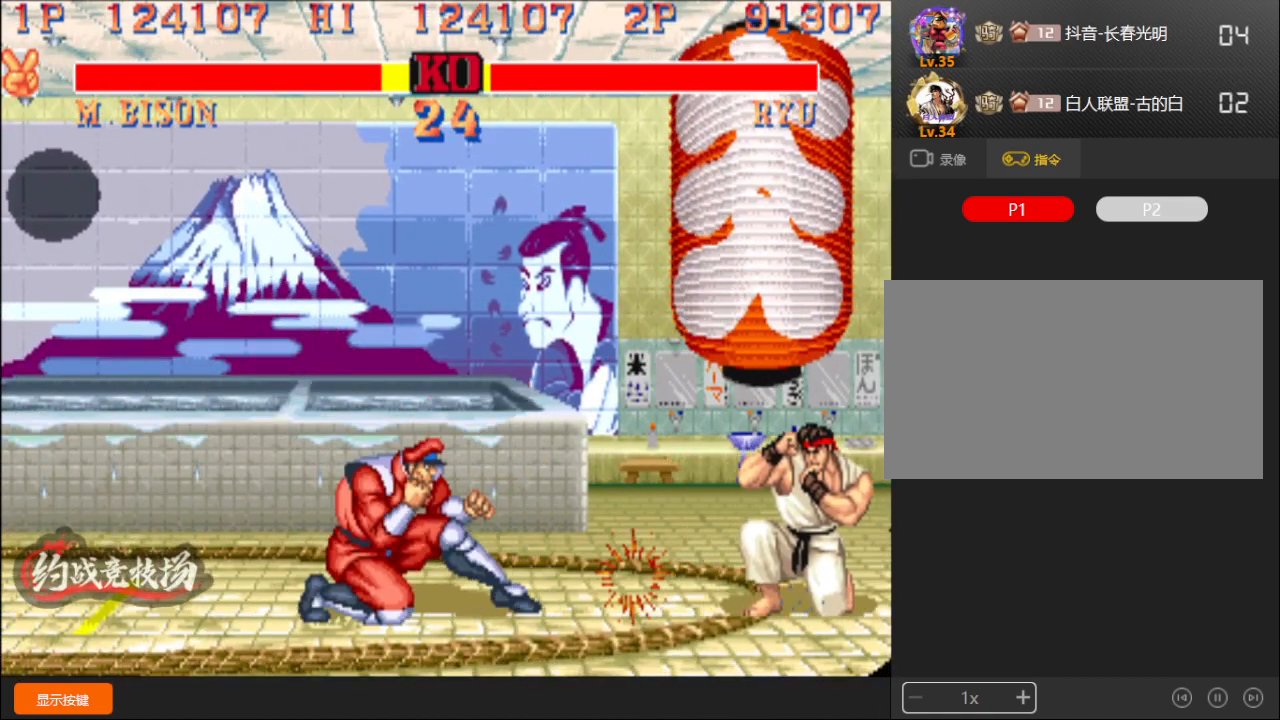
{"buttons": [], "left_stick": "down-left", "events": [[117, "A", "down"], [233, "A", "up"]]}
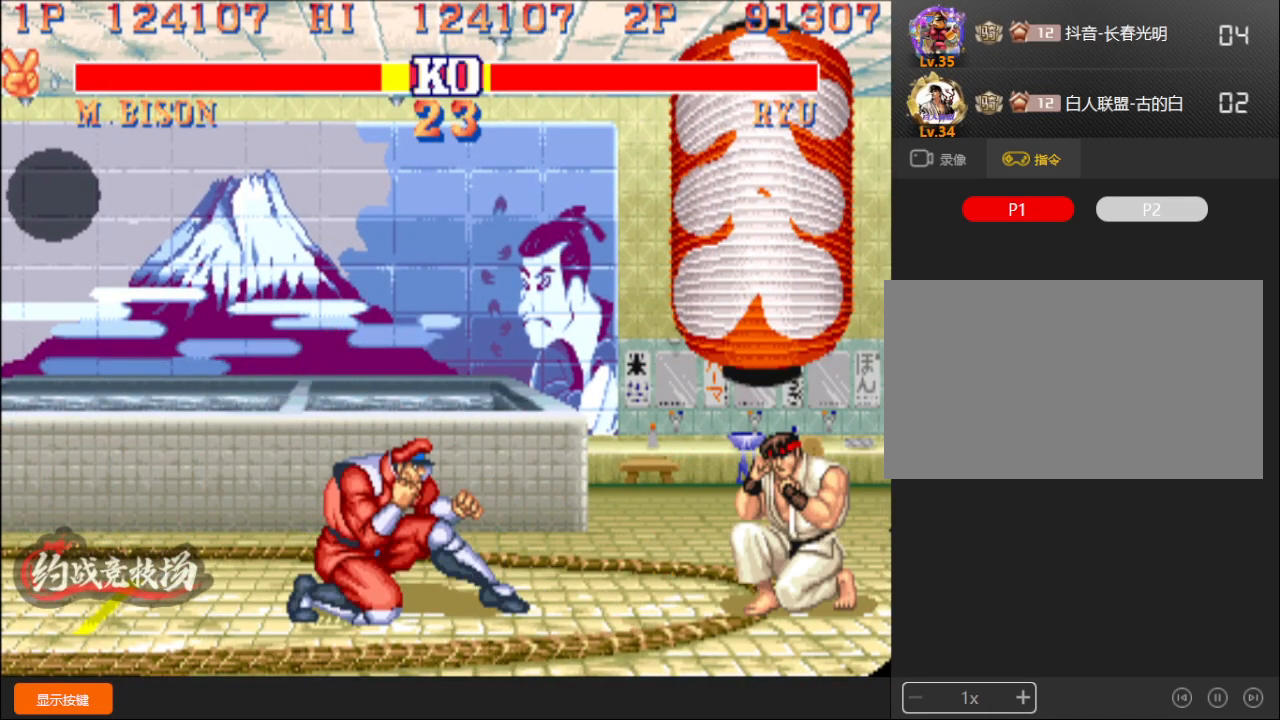
{"buttons": [], "left_stick": "down-left", "events": []}
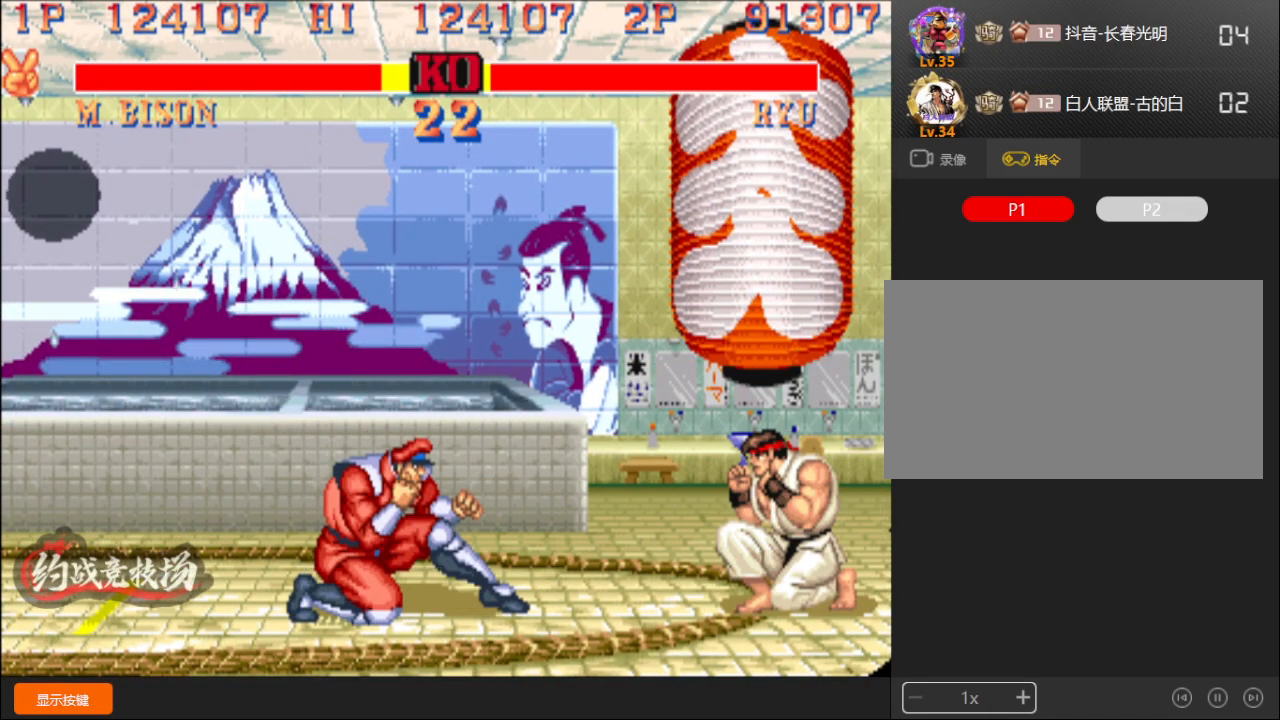
{"buttons": [], "left_stick": "down-left", "events": []}
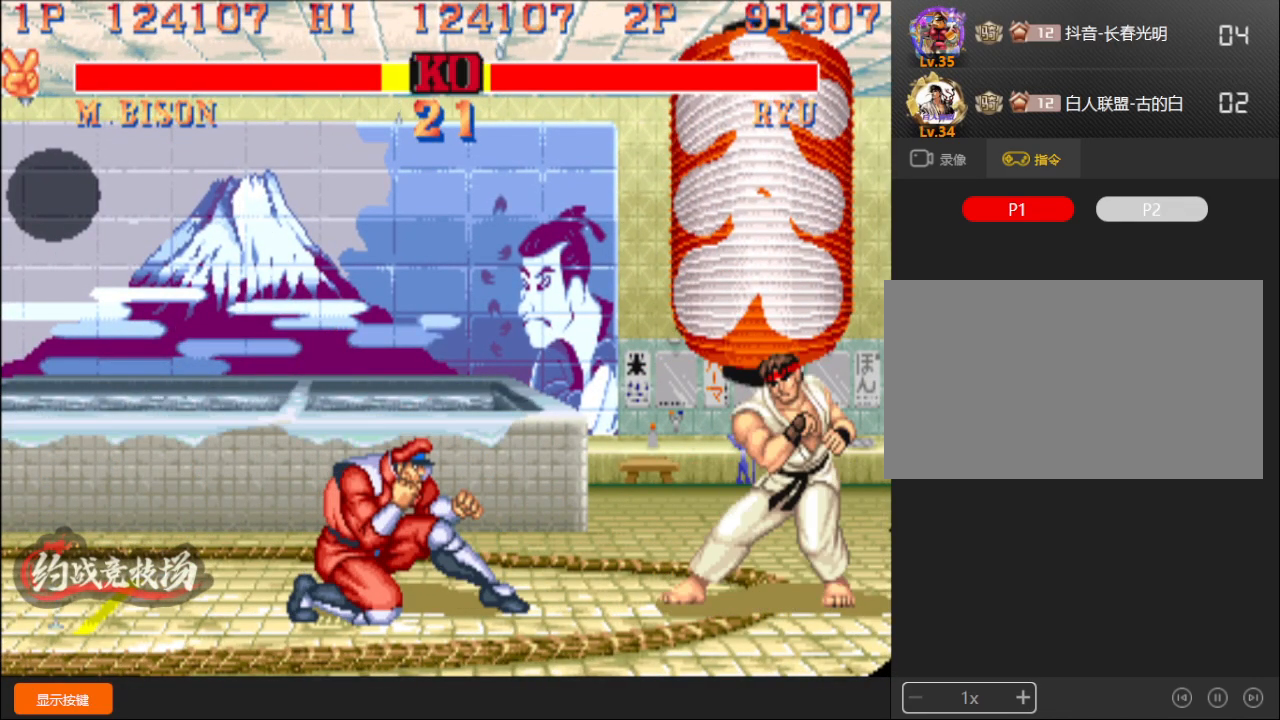
{"buttons": [], "left_stick": "down-left", "events": []}
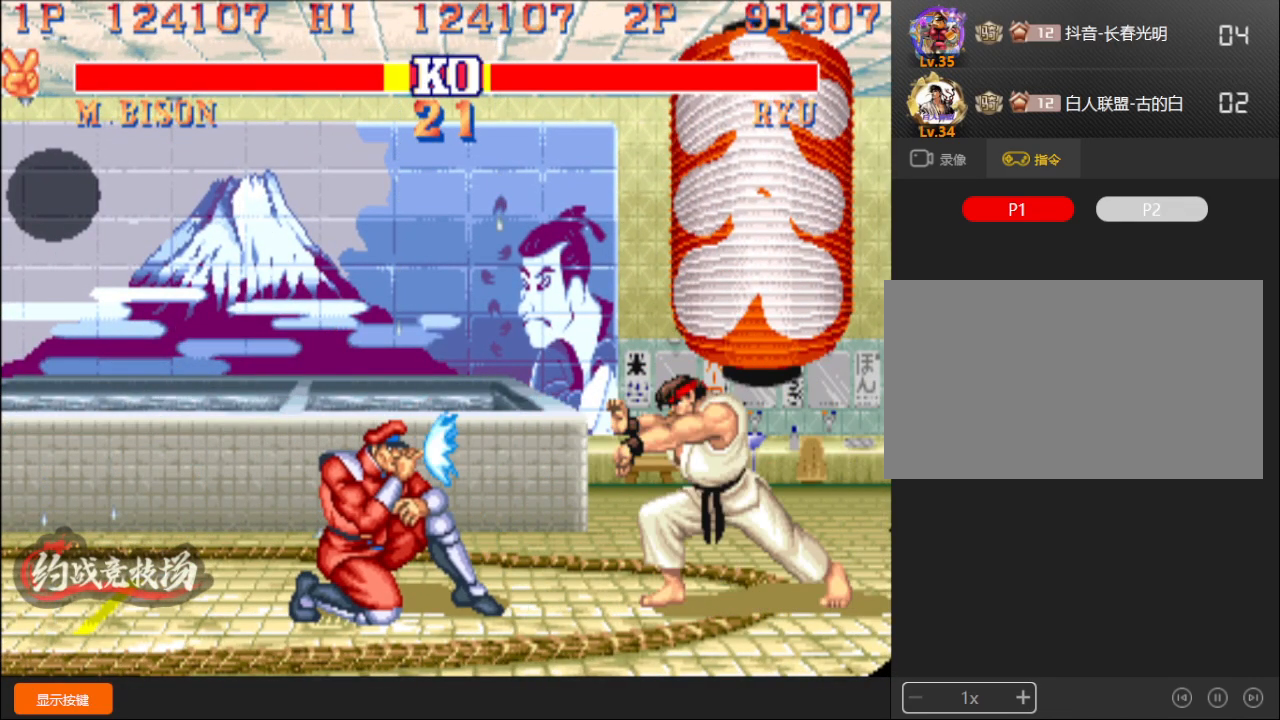
{"buttons": [], "left_stick": "down-left", "events": []}
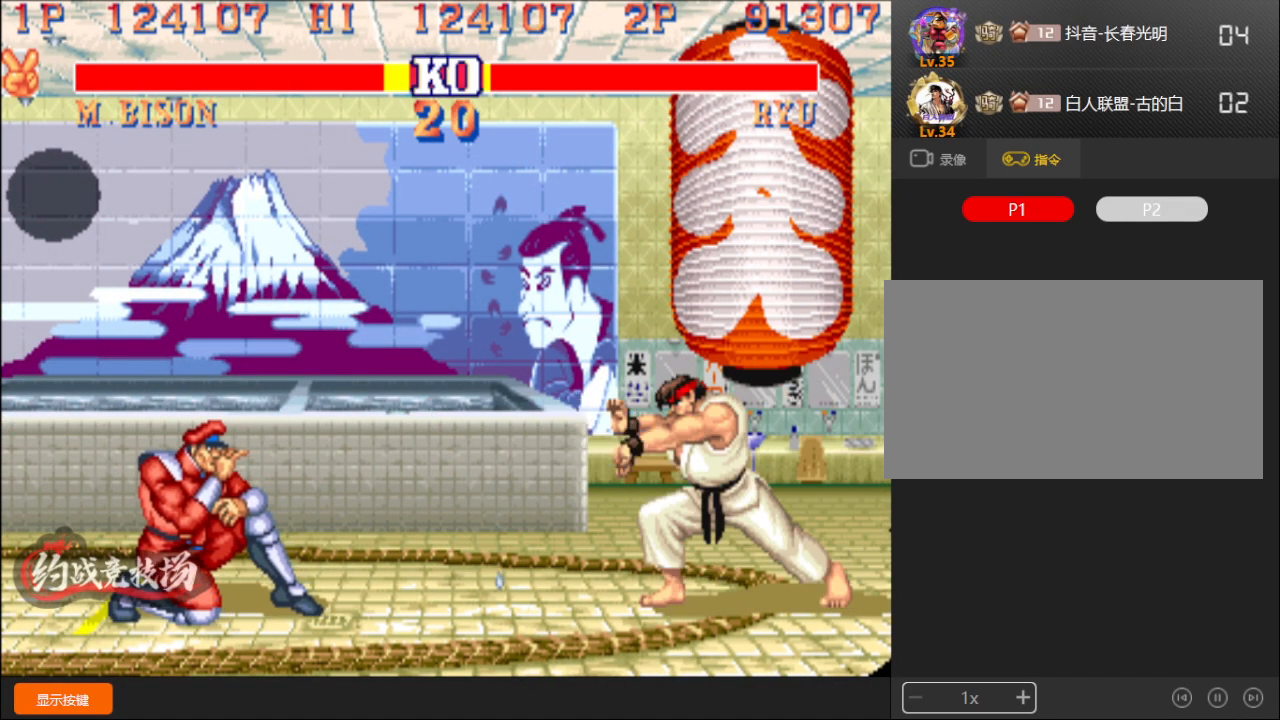
{"buttons": [], "left_stick": "down-left", "events": []}
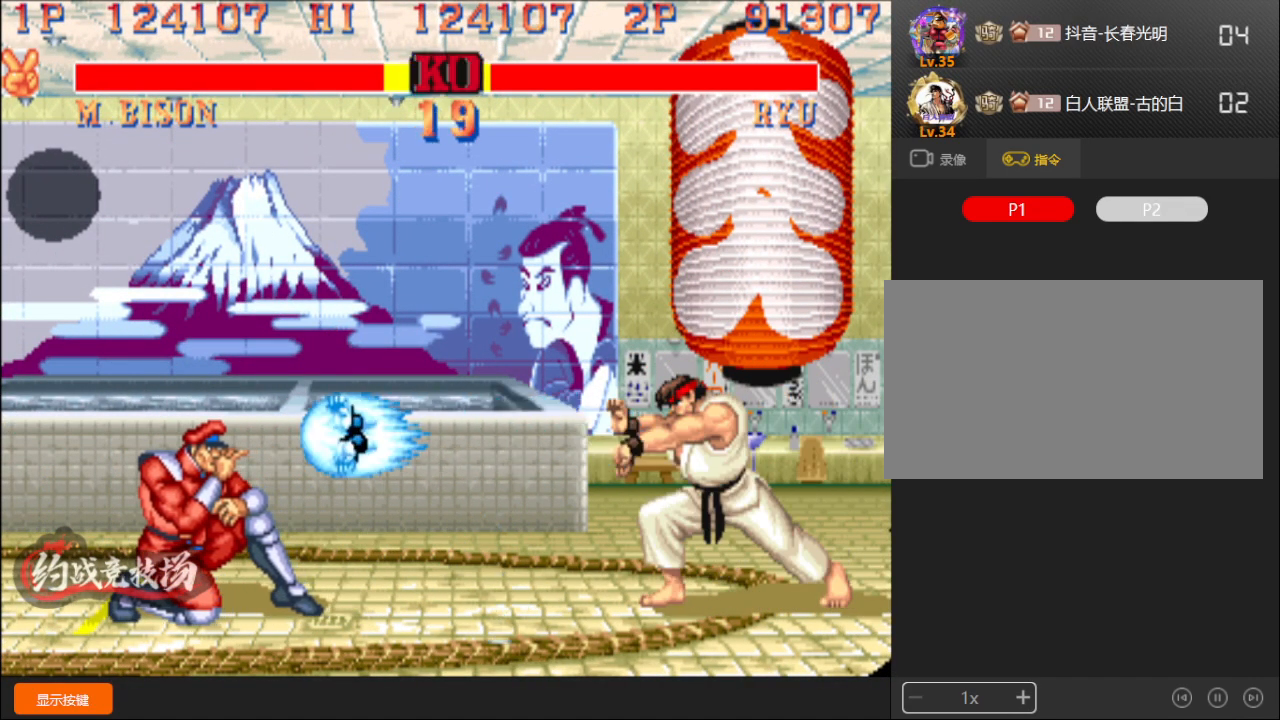
{"buttons": [], "left_stick": "down-left", "events": []}
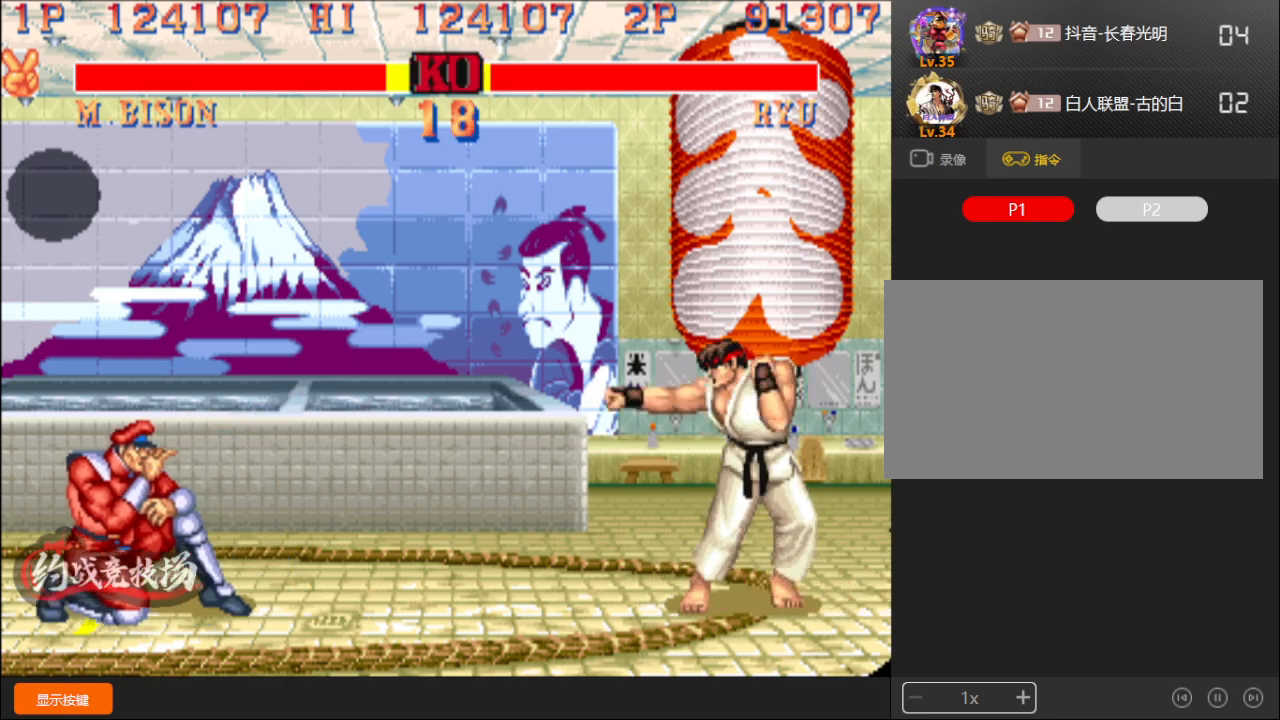
{"buttons": [], "left_stick": "down-left", "events": []}
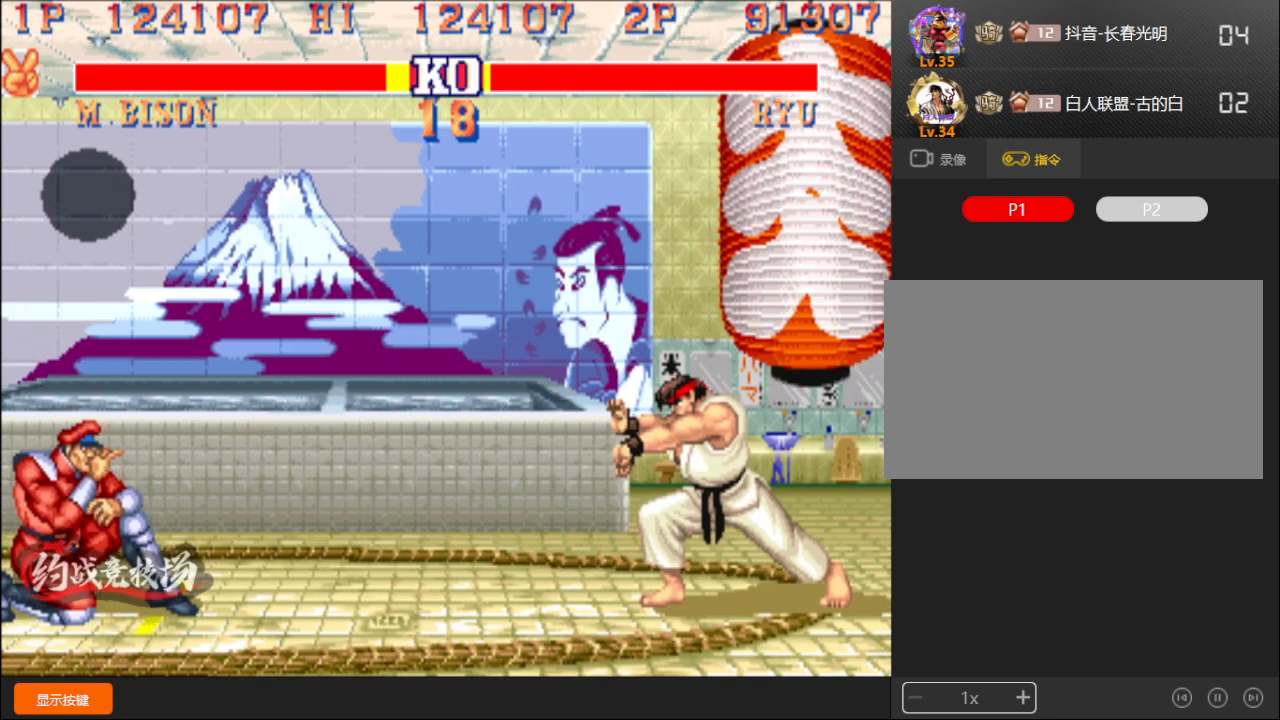
{"buttons": [], "left_stick": "down-left", "events": [[317, "left_stick", "center"], [367, "left_stick", "up"], [450, "left_stick", "left"], [500, "left_stick", "down-left"]]}
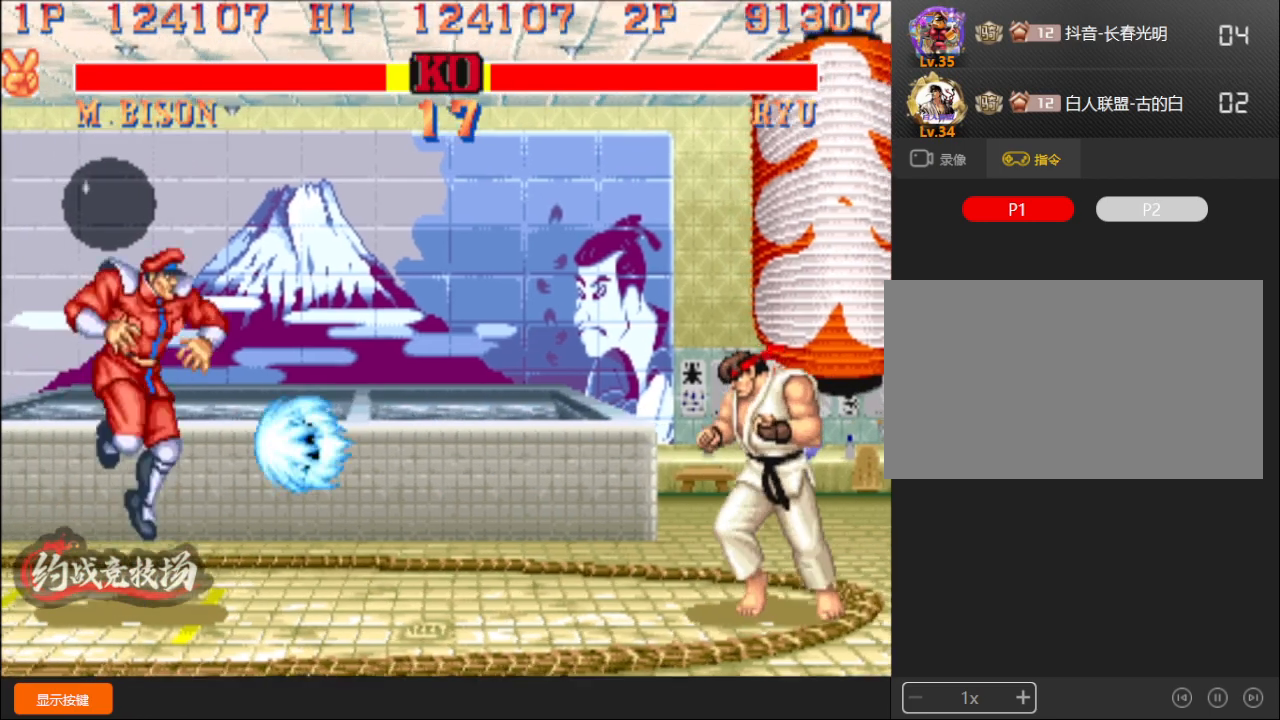
{"buttons": ["D"], "left_stick": "down-left", "events": [[383, "D", "down"]]}
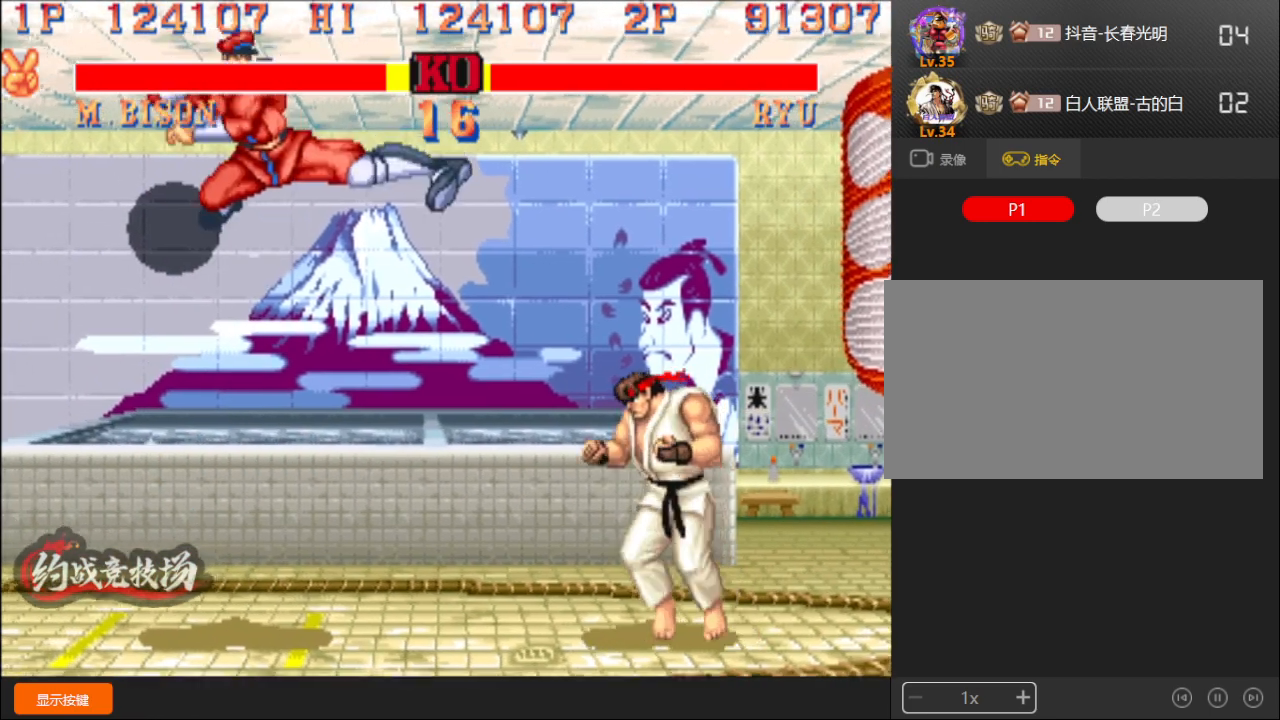
{"buttons": ["L1"], "left_stick": "down-left", "events": [[50, "D", "up"], [450, "L1", "down"]]}
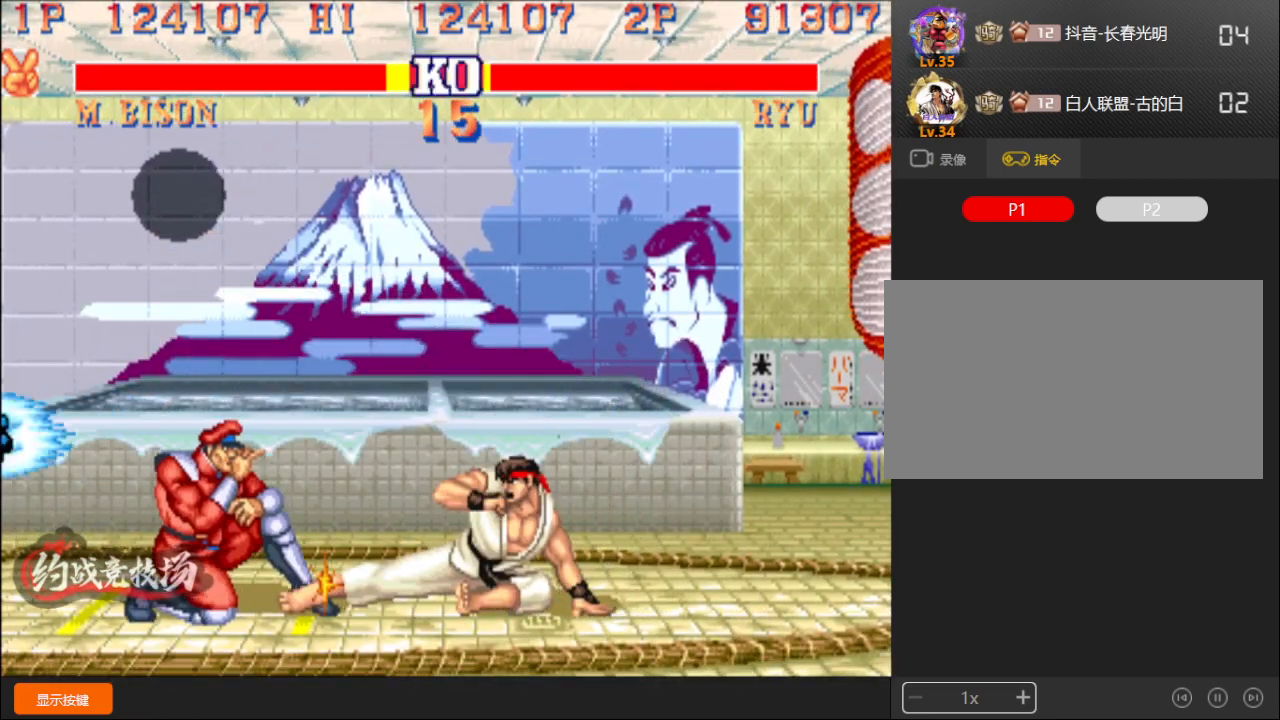
{"buttons": ["L1"], "left_stick": "down-left", "events": [[267, "L1", "up"], [417, "L1", "down"]]}
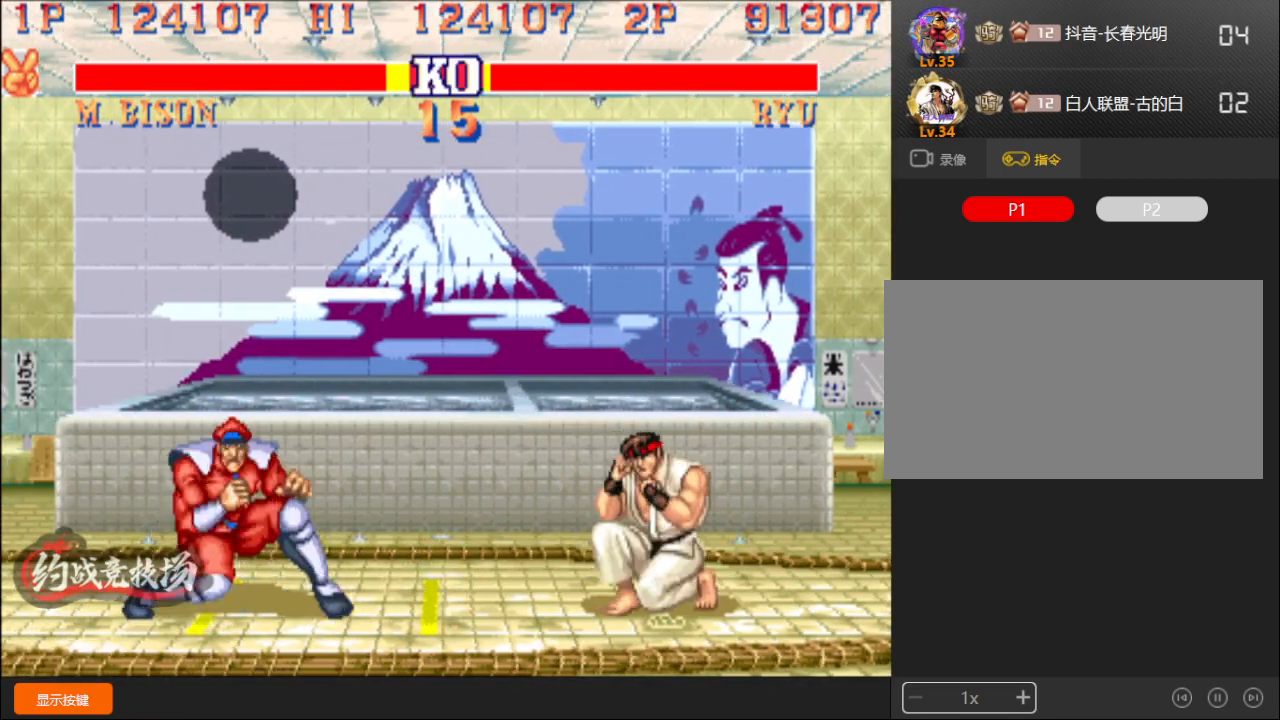
{"buttons": [], "left_stick": "down-left", "events": [[250, "L1", "up"]]}
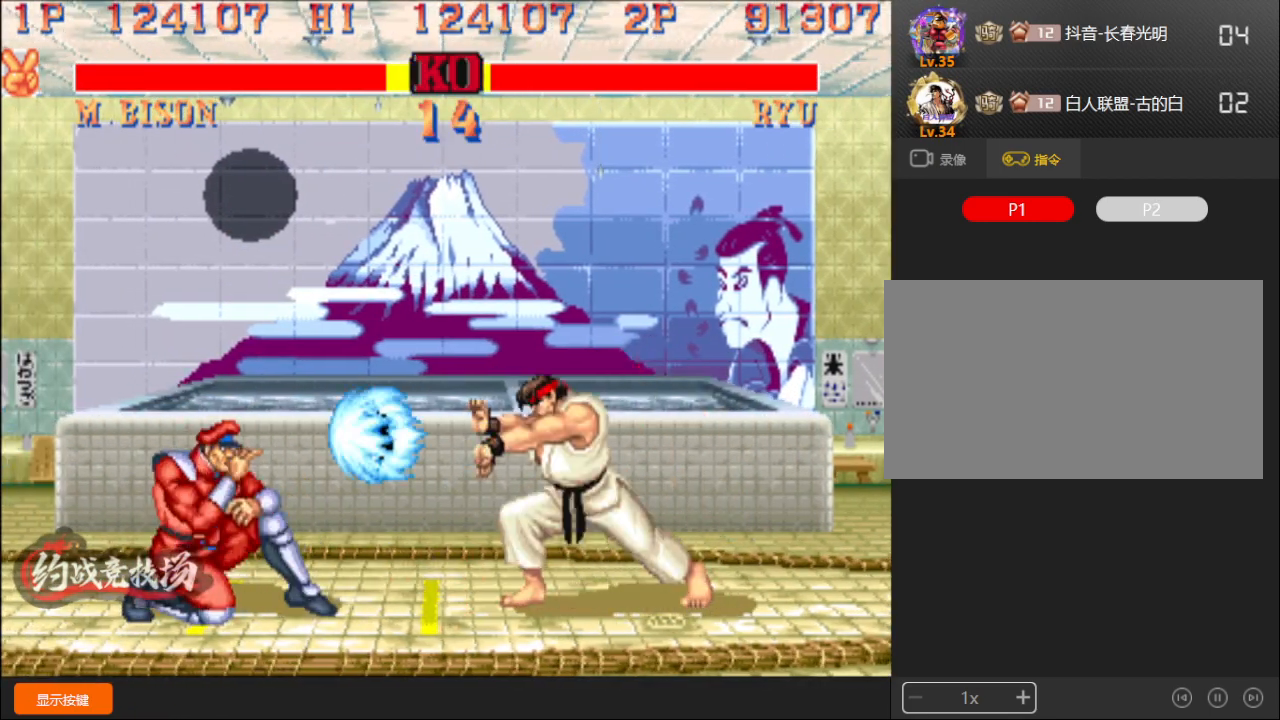
{"buttons": [], "left_stick": "down-left", "events": []}
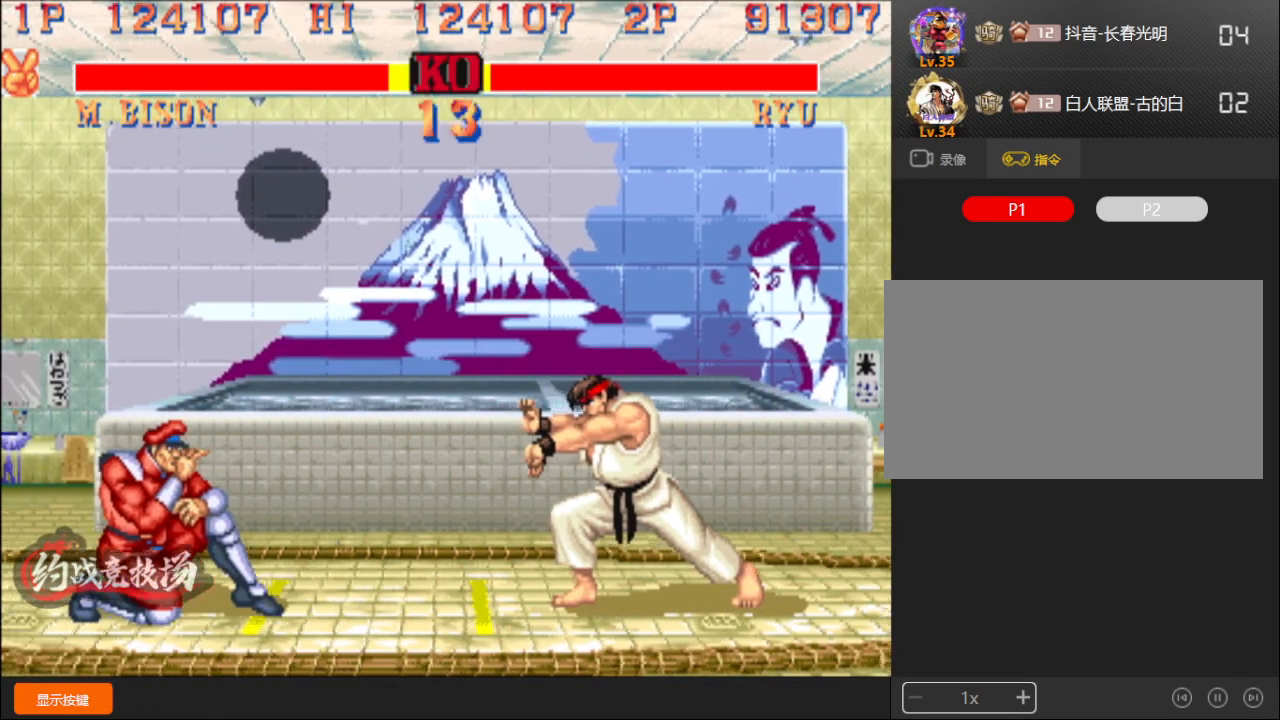
{"buttons": [], "left_stick": "down-left", "events": []}
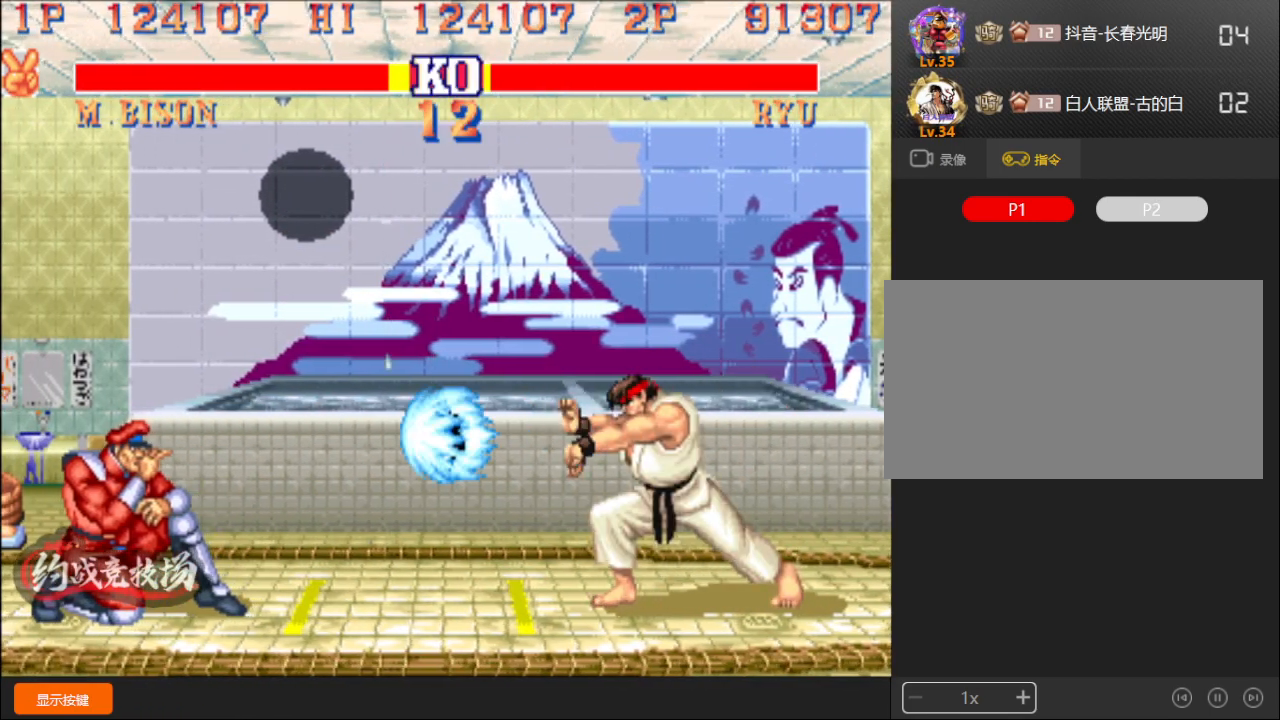
{"buttons": [], "left_stick": "down-left", "events": [[183, "left_stick", "up"], [283, "left_stick", "left"], [333, "left_stick", "down-left"]]}
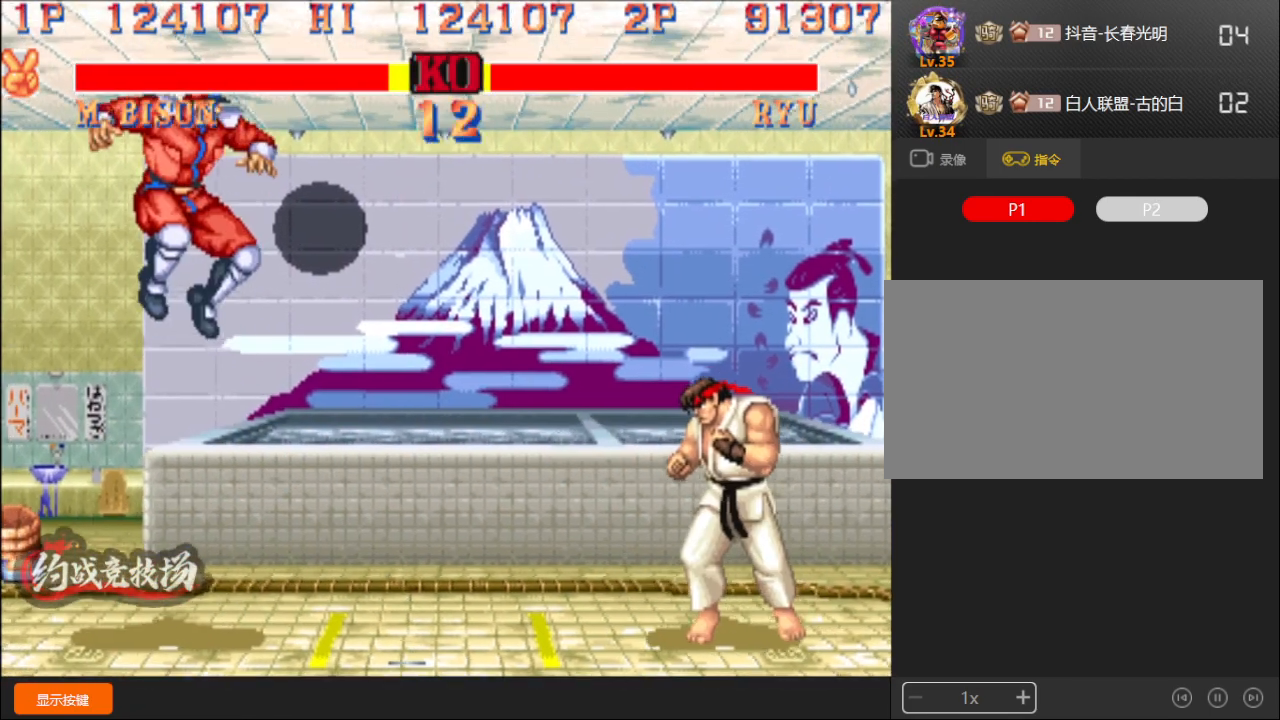
{"buttons": [], "left_stick": "down-left", "events": [[183, "D", "down"], [317, "D", "up"]]}
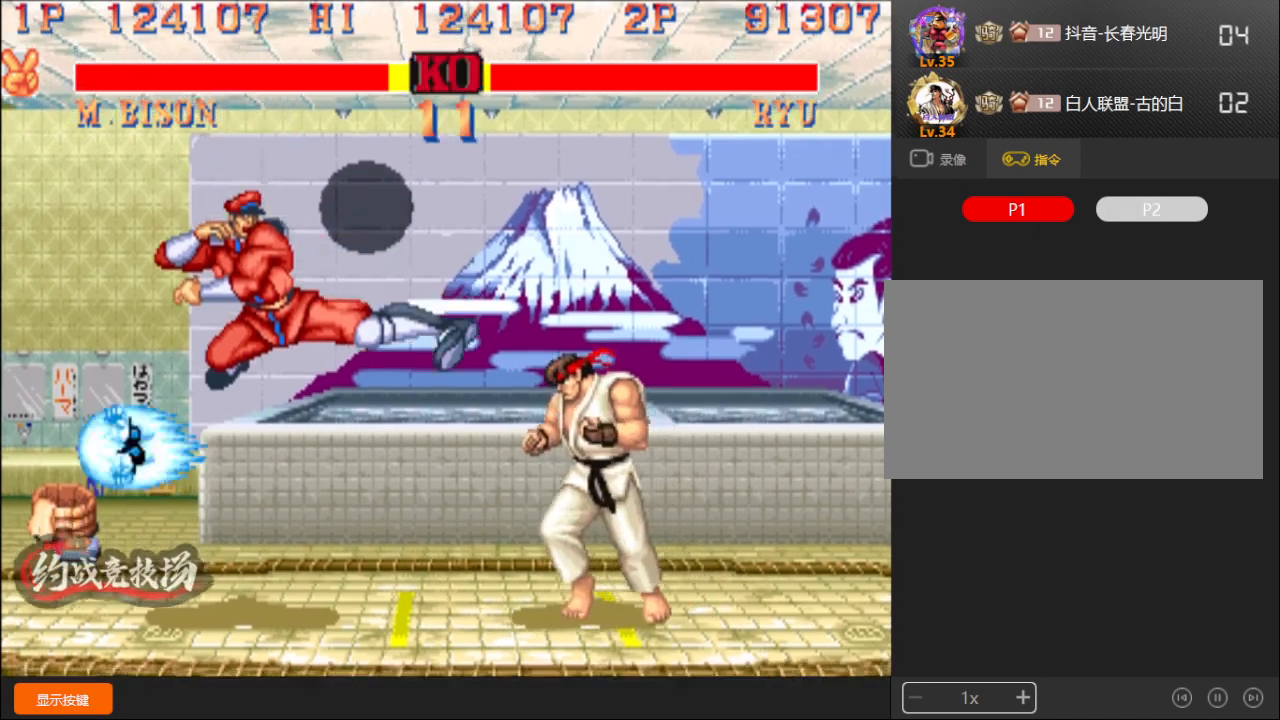
{"buttons": ["L1"], "left_stick": "down-left", "events": [[250, "L1", "down"]]}